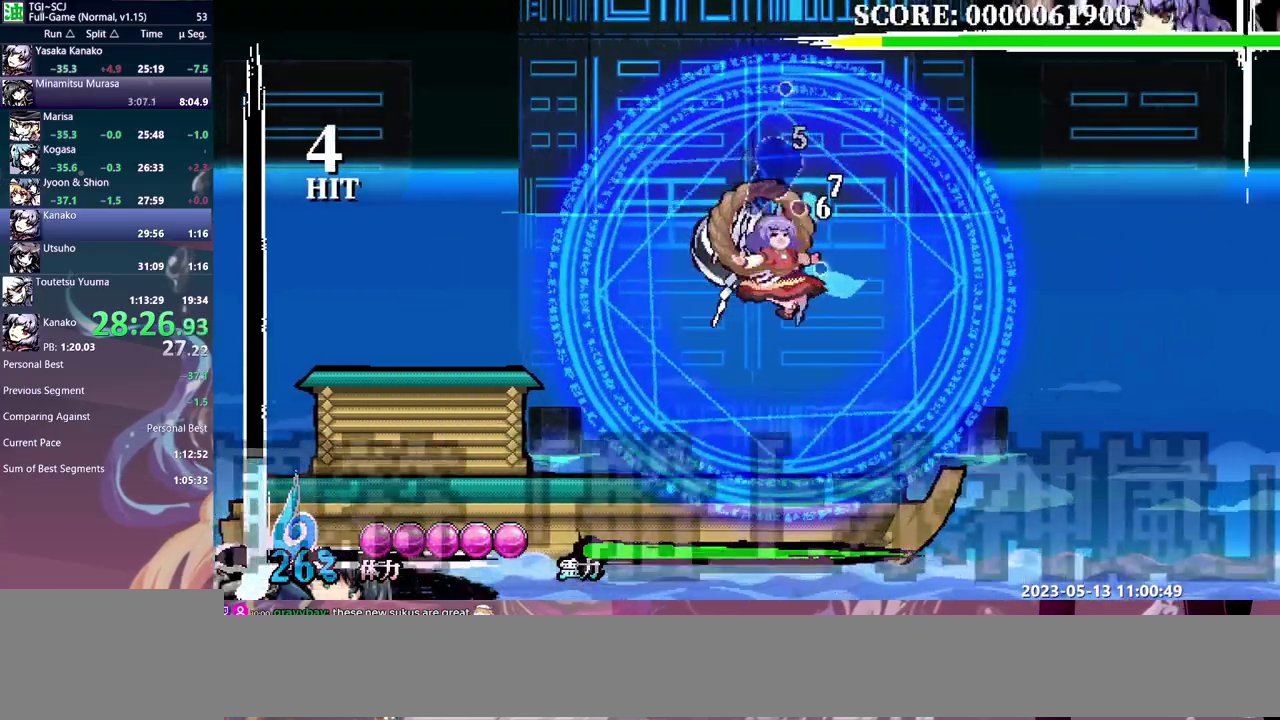
Gameplay with a controller (Xbox layout); each line is a JSON object with the inputs held at the frame after it. "events" lists button and stick changes between this image and that frame as [ms after this image, input, new state], when the widget could be followed in between. This overlay highlights the sticks when they move; stick clicks (L3) are not distinguishable. Not read: A B DPAD_DOWN DPAD_RIGHT DPAD_UP L1 L2 L3 R1 R2 R3 X left_stick.
{"buttons": [], "events": [[250, "Y", "down"], [333, "Y", "up"]]}
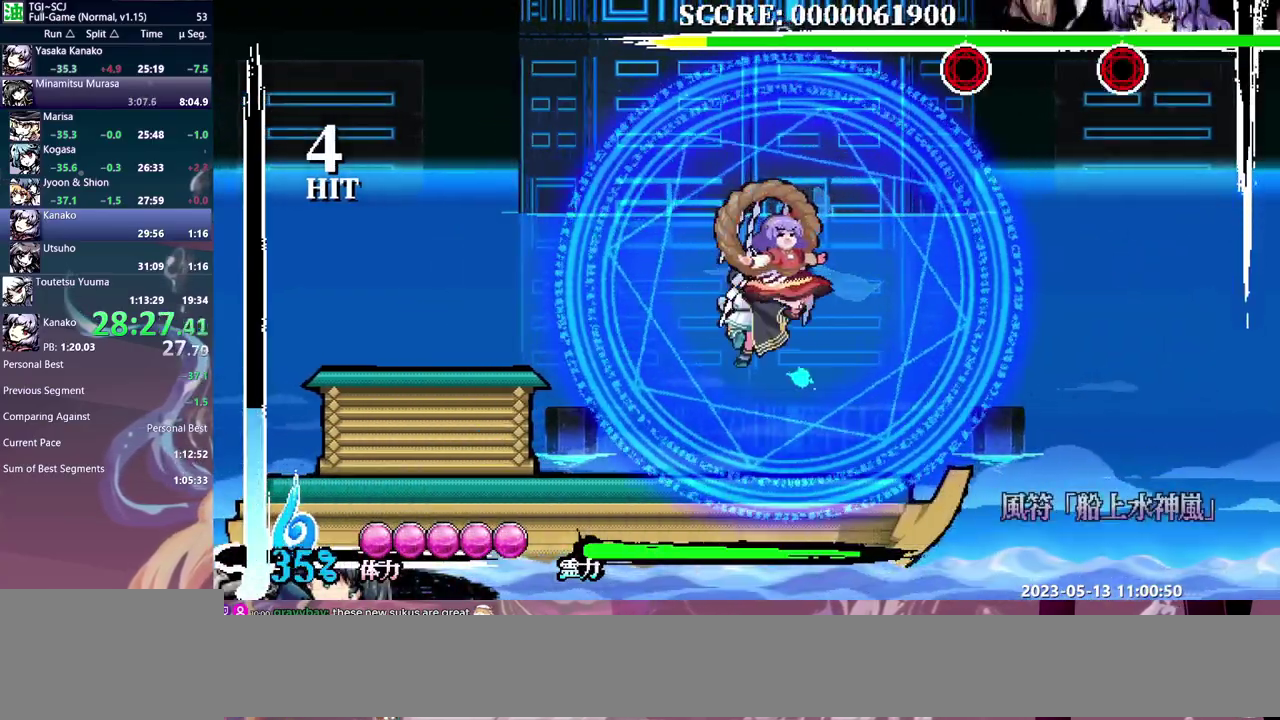
{"buttons": ["Y"], "events": [[383, "Y", "down"], [450, "Y", "up"], [500, "Y", "down"]]}
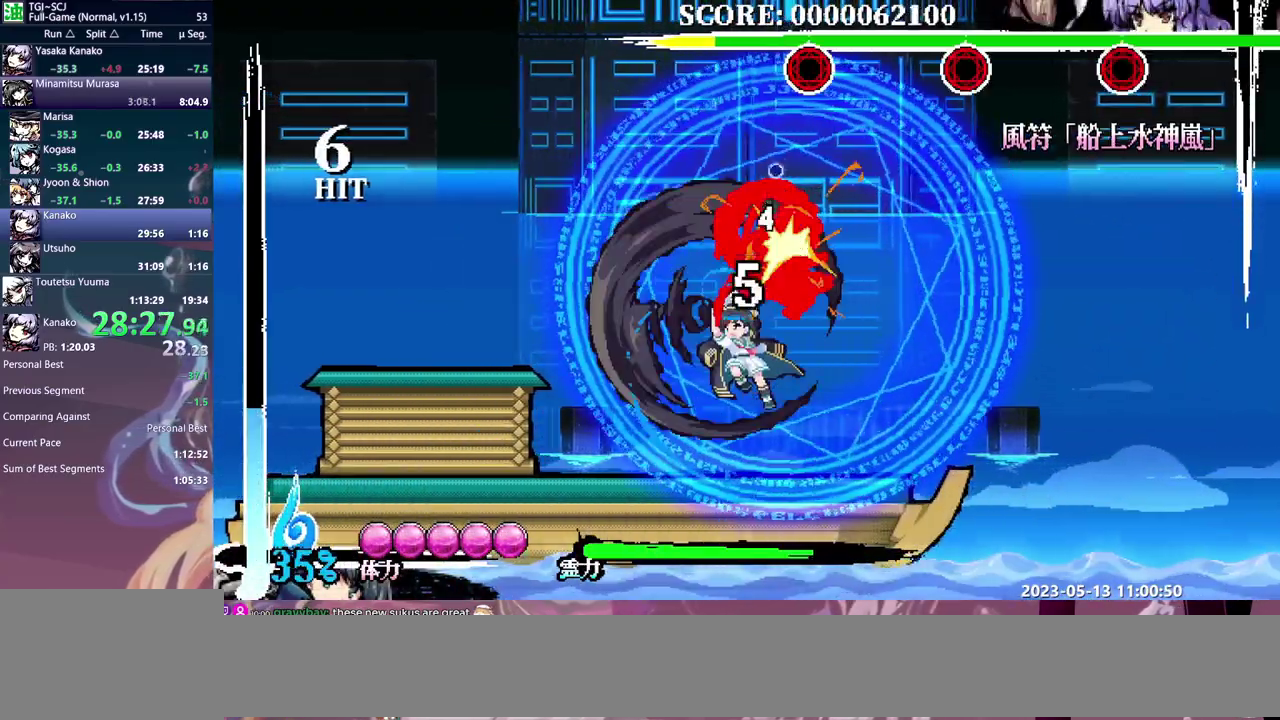
{"buttons": [], "events": [[100, "Y", "up"], [167, "Y", "down"], [233, "Y", "up"]]}
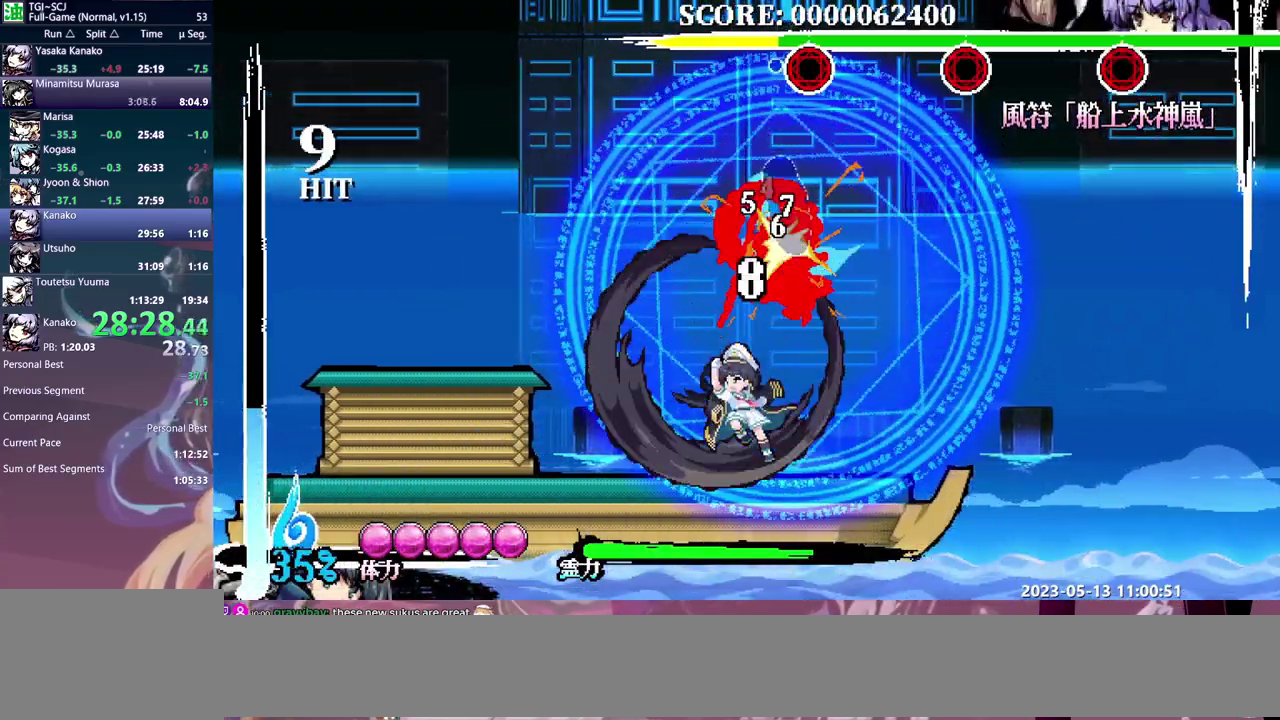
{"buttons": ["Y"], "events": [[300, "Y", "down"], [383, "Y", "up"], [433, "Y", "down"]]}
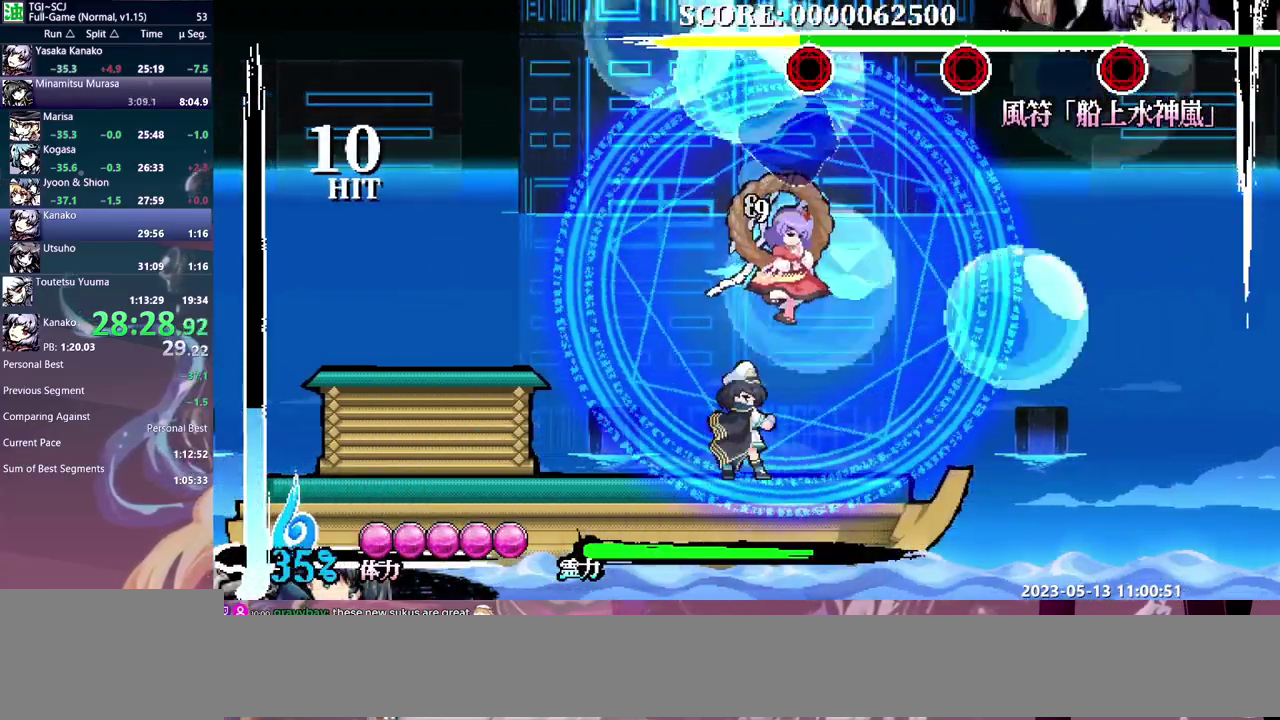
{"buttons": [], "events": [[33, "Y", "up"], [83, "Y", "down"], [300, "Y", "up"]]}
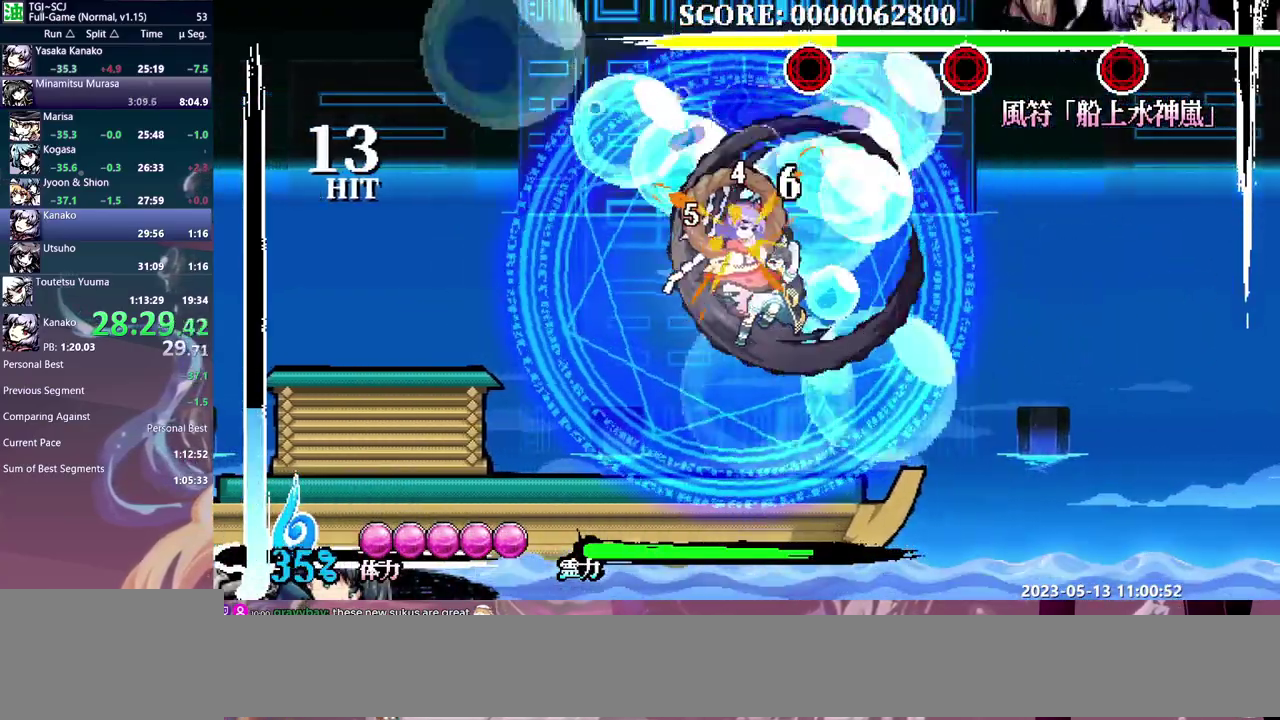
{"buttons": [], "events": []}
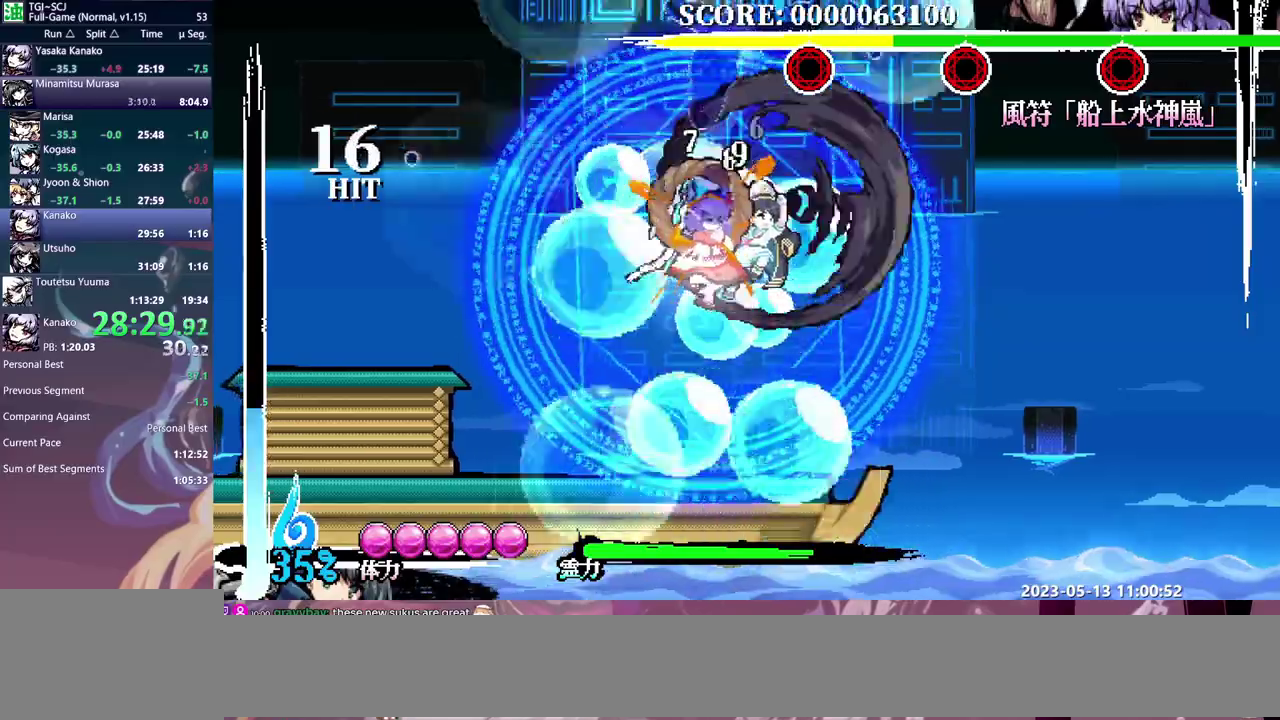
{"buttons": [], "events": [[350, "Y", "down"], [433, "Y", "up"]]}
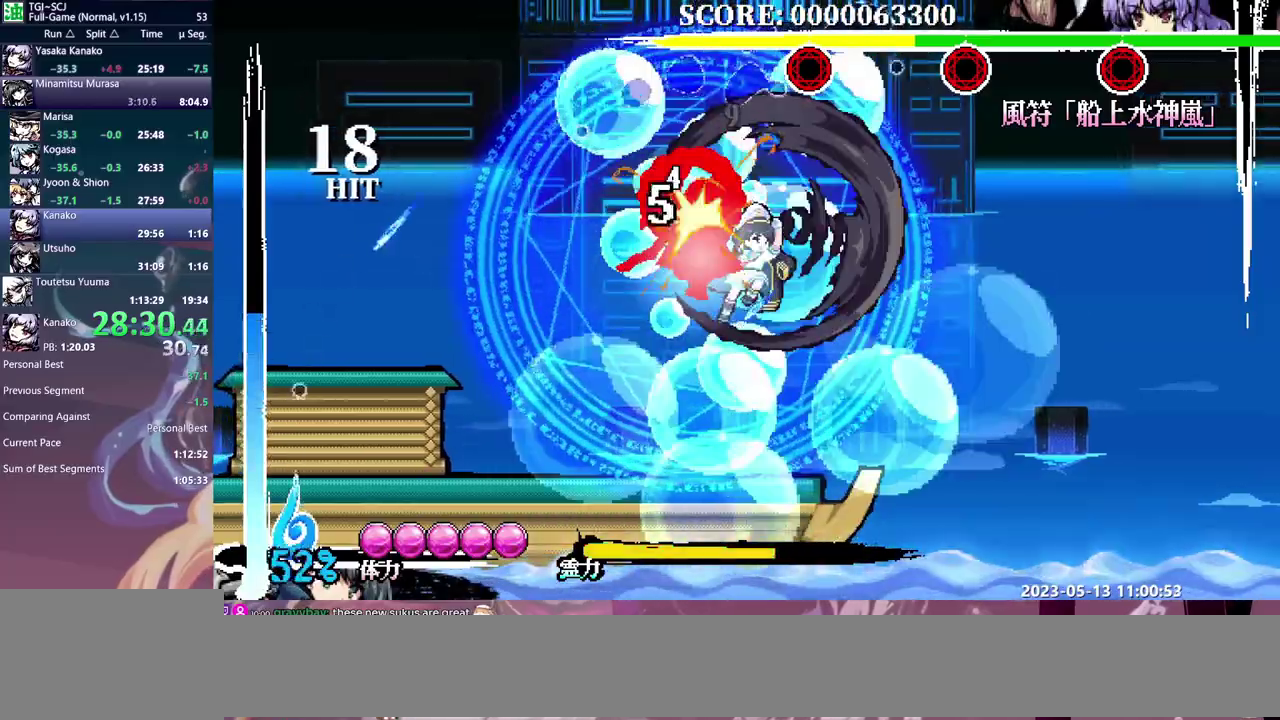
{"buttons": [], "events": []}
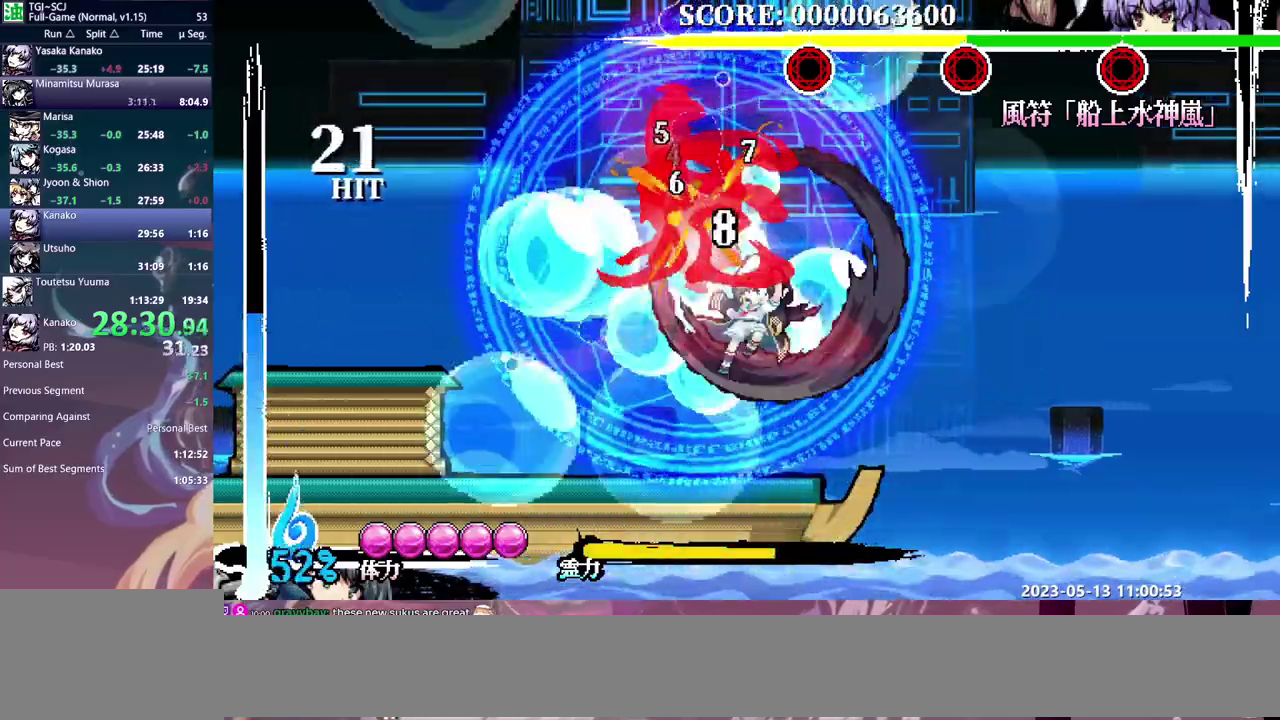
{"buttons": [], "events": [[367, "Y", "down"], [450, "Y", "up"]]}
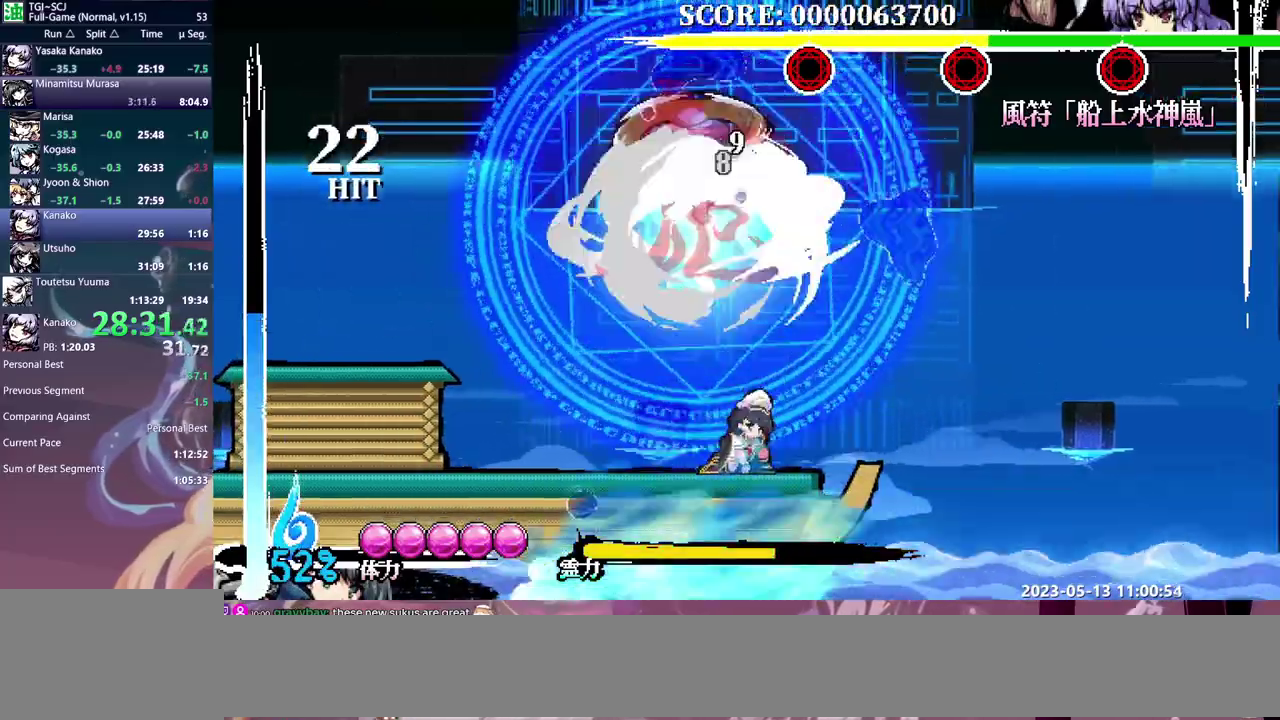
{"buttons": [], "events": [[200, "Y", "down"], [300, "Y", "up"]]}
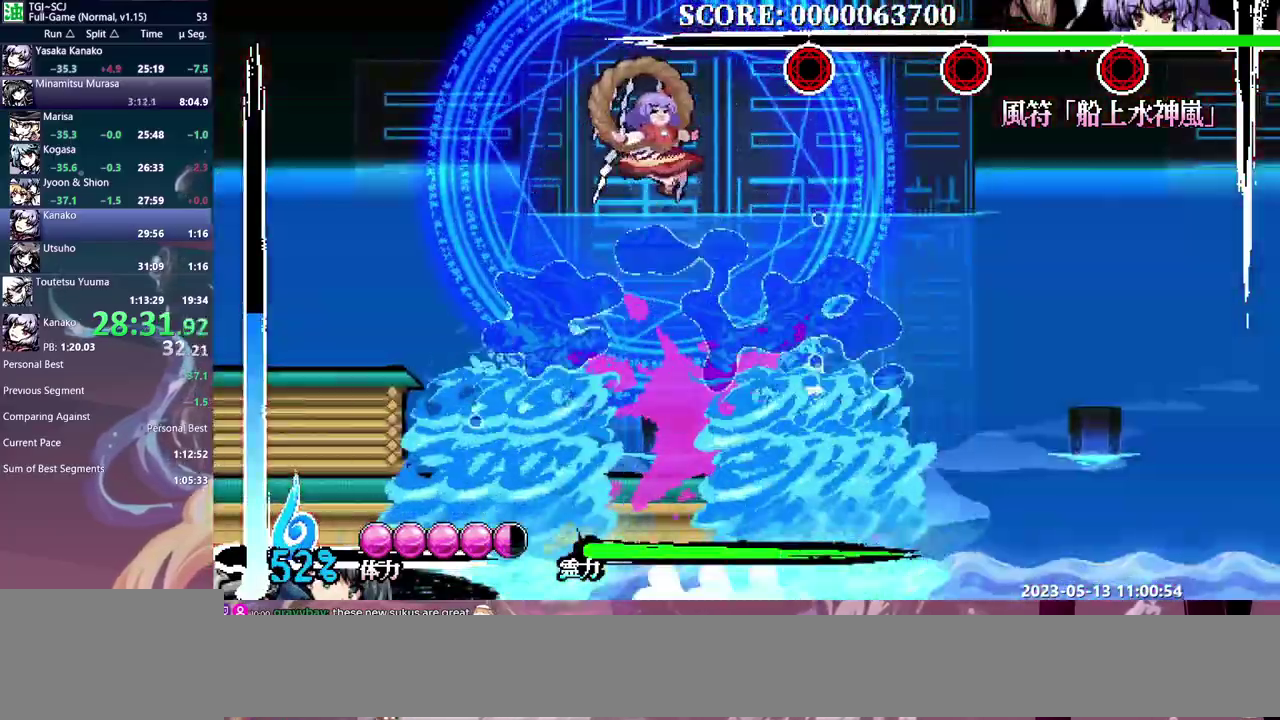
{"buttons": ["Y"], "events": [[333, "Y", "down"], [433, "Y", "up"], [483, "Y", "down"]]}
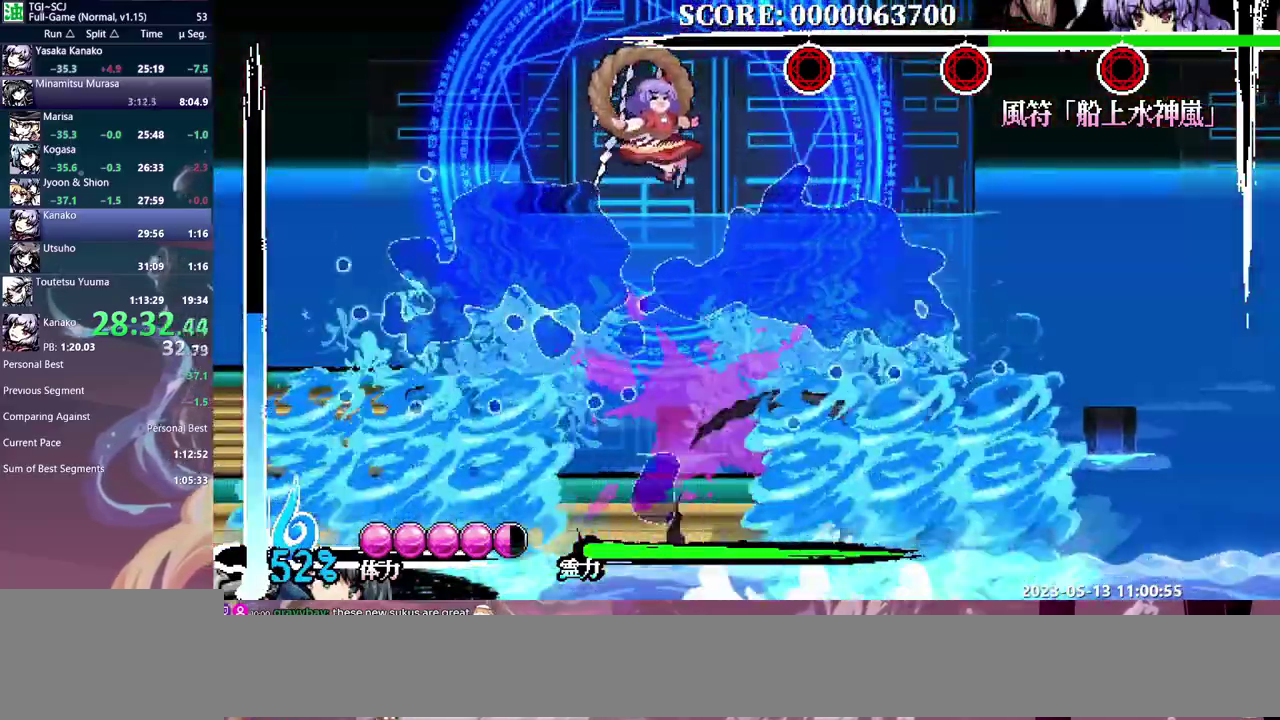
{"buttons": ["Y"], "events": []}
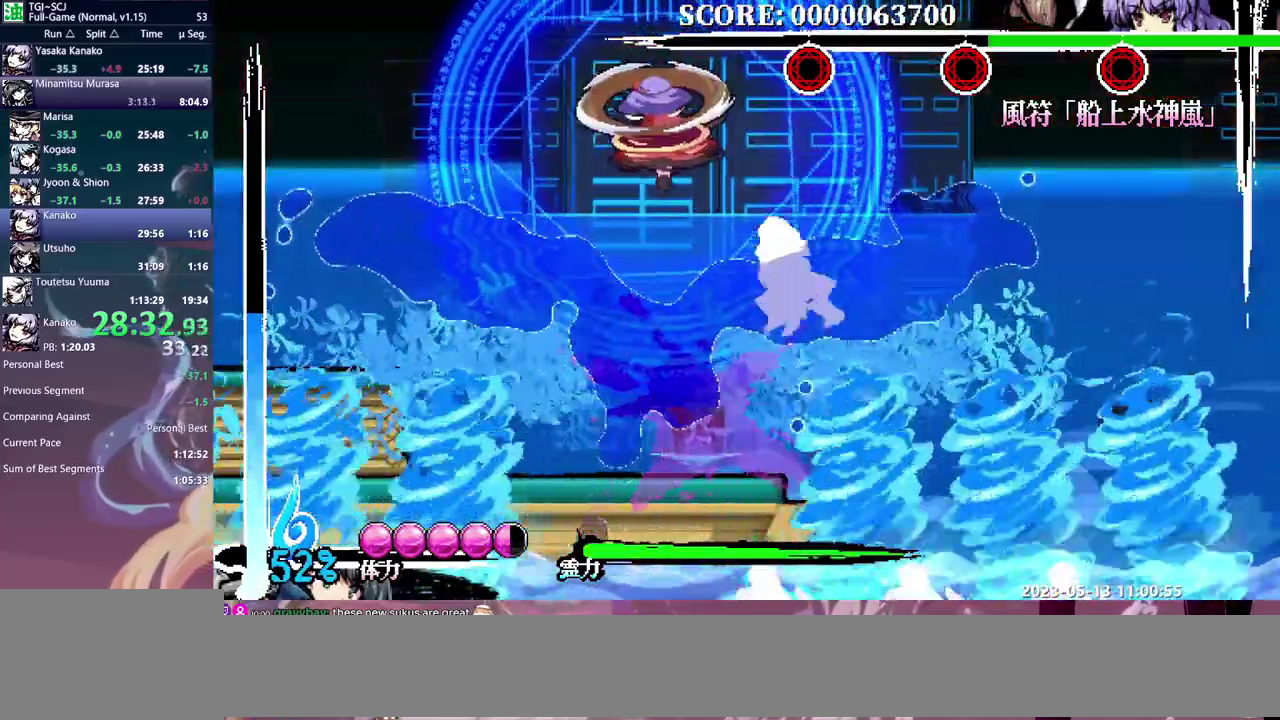
{"buttons": ["Y"], "events": []}
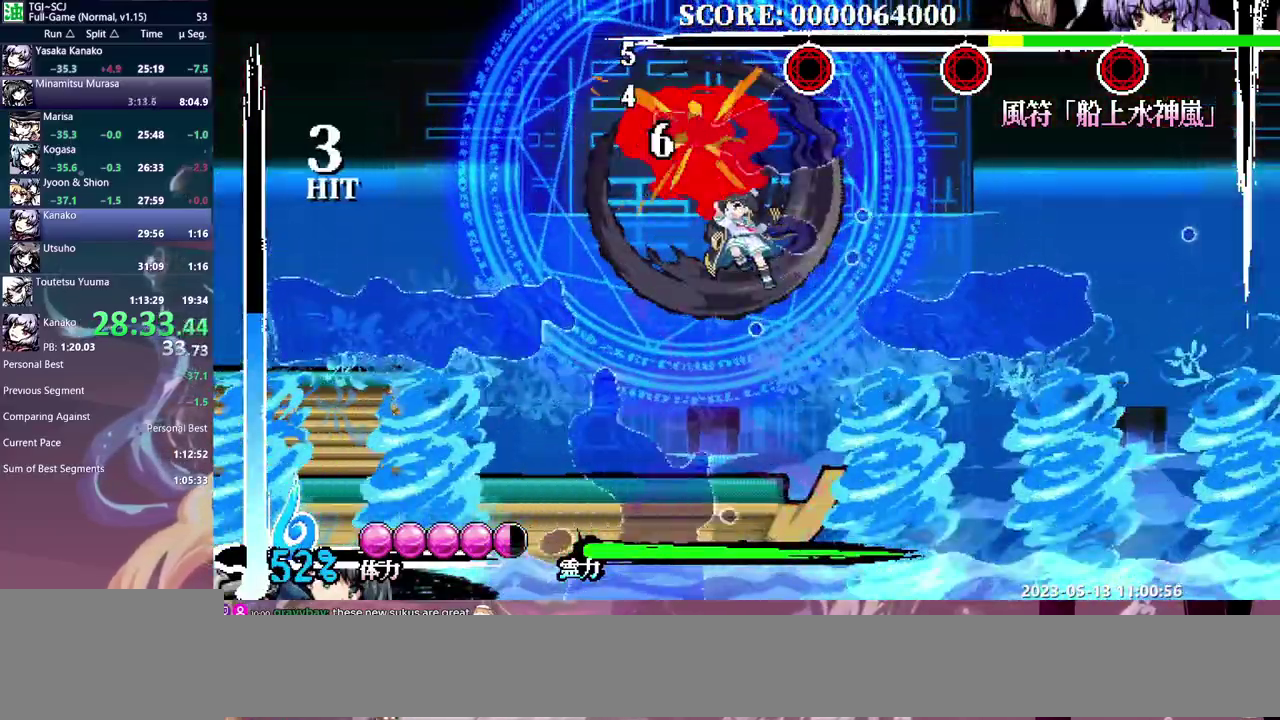
{"buttons": ["Y"], "events": []}
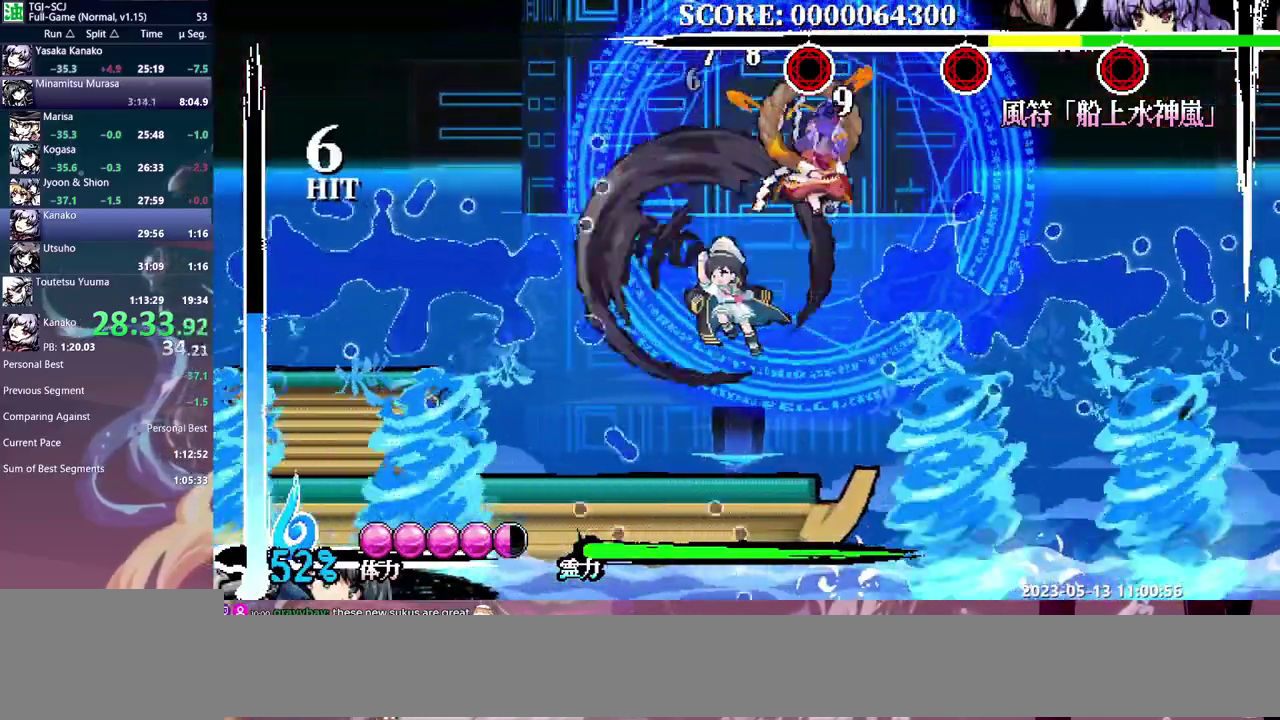
{"buttons": ["Y"], "events": []}
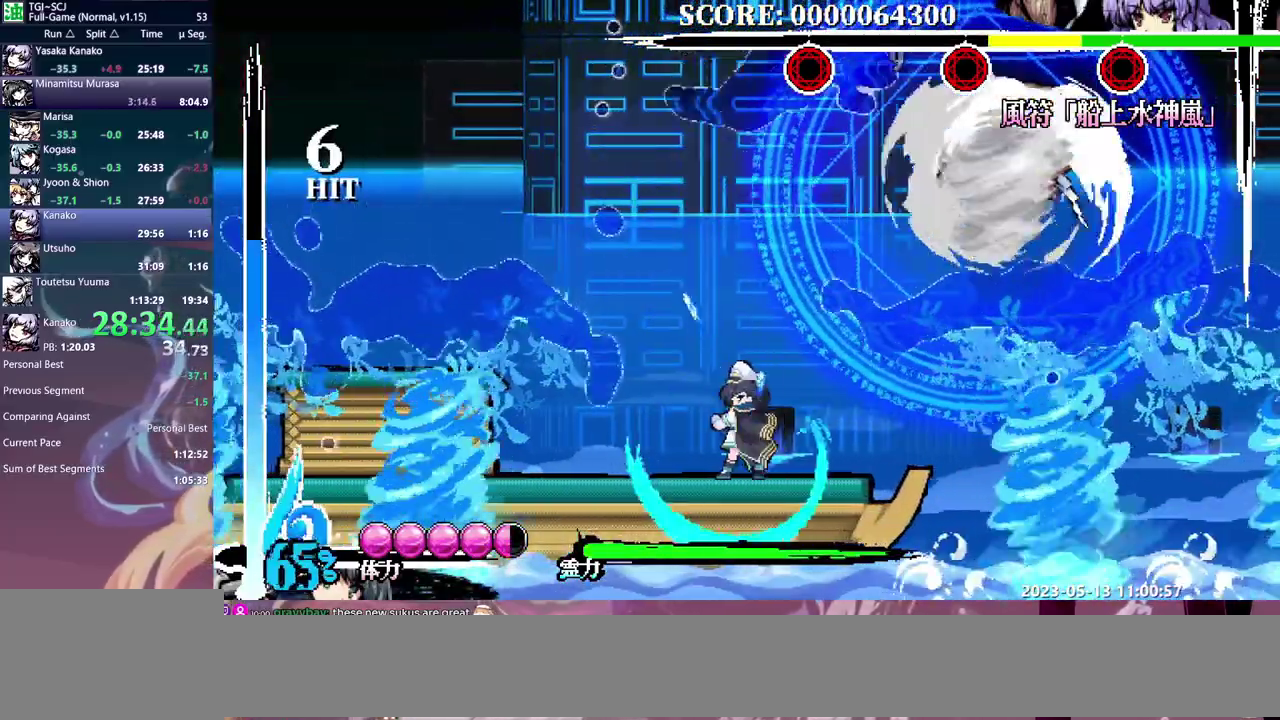
{"buttons": ["Y"], "events": []}
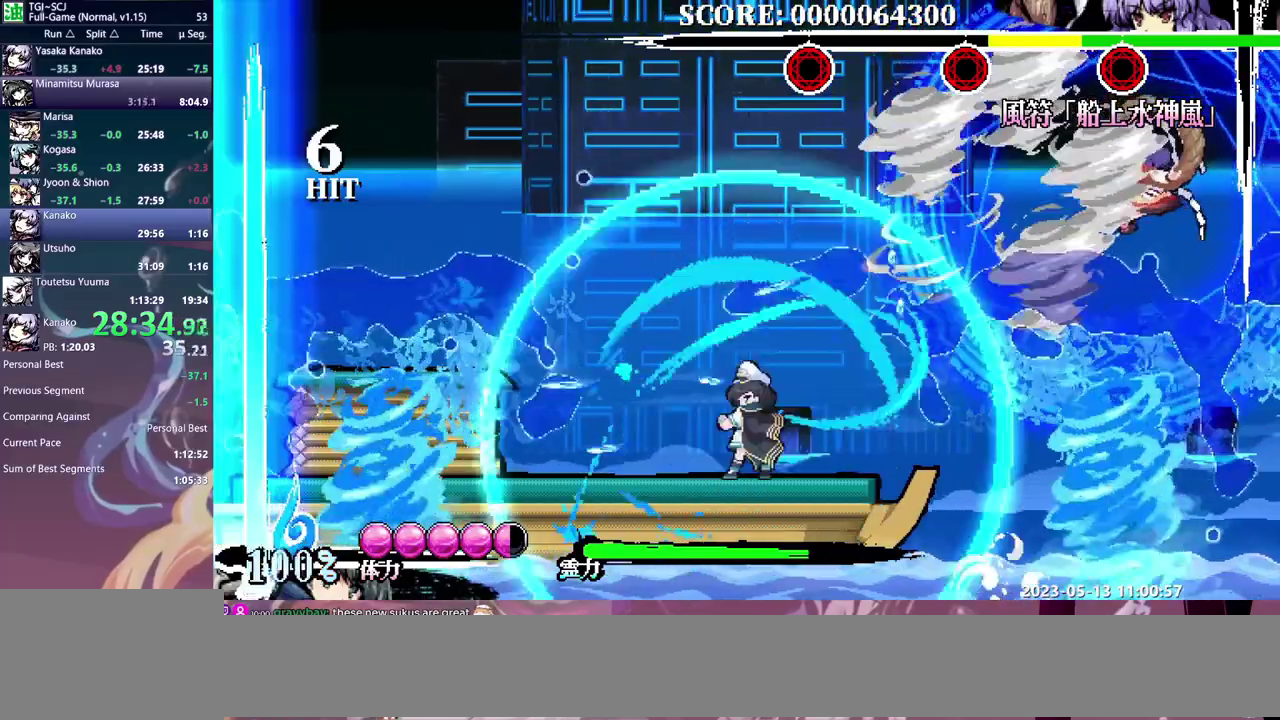
{"buttons": ["Y"], "events": [[100, "DPAD_LEFT", "down"], [400, "DPAD_LEFT", "up"]]}
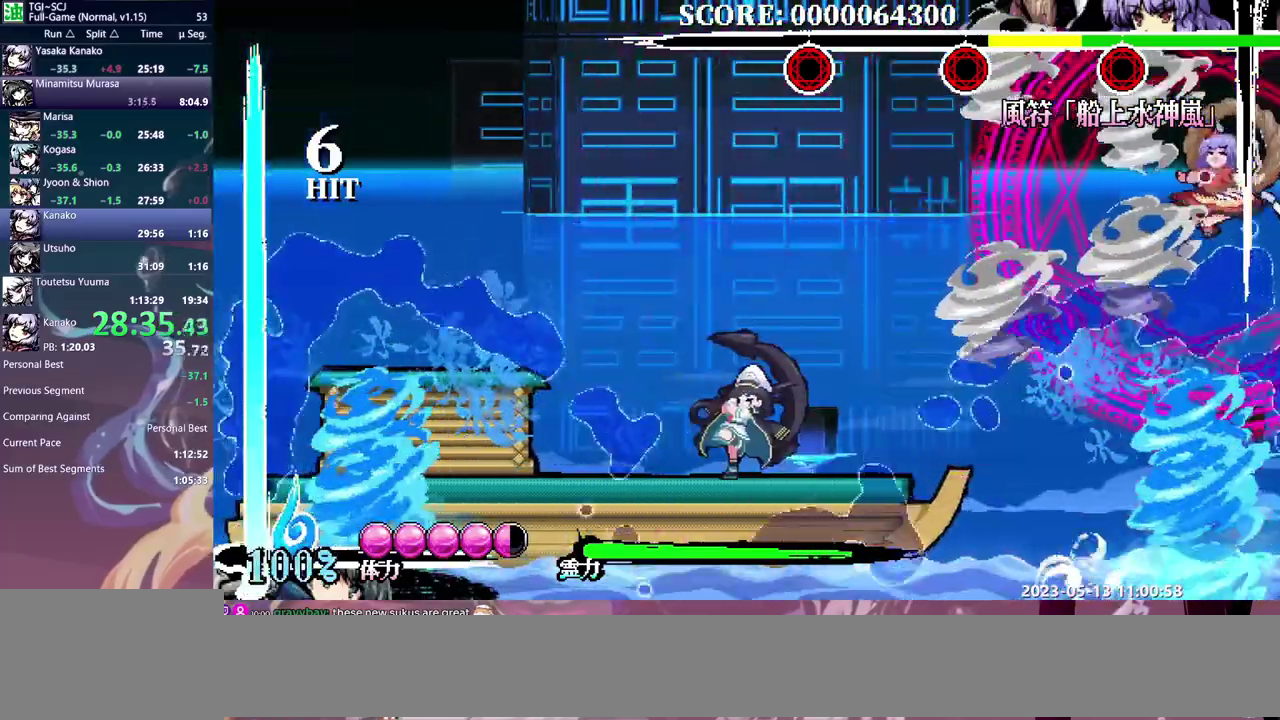
{"buttons": ["Y"], "events": []}
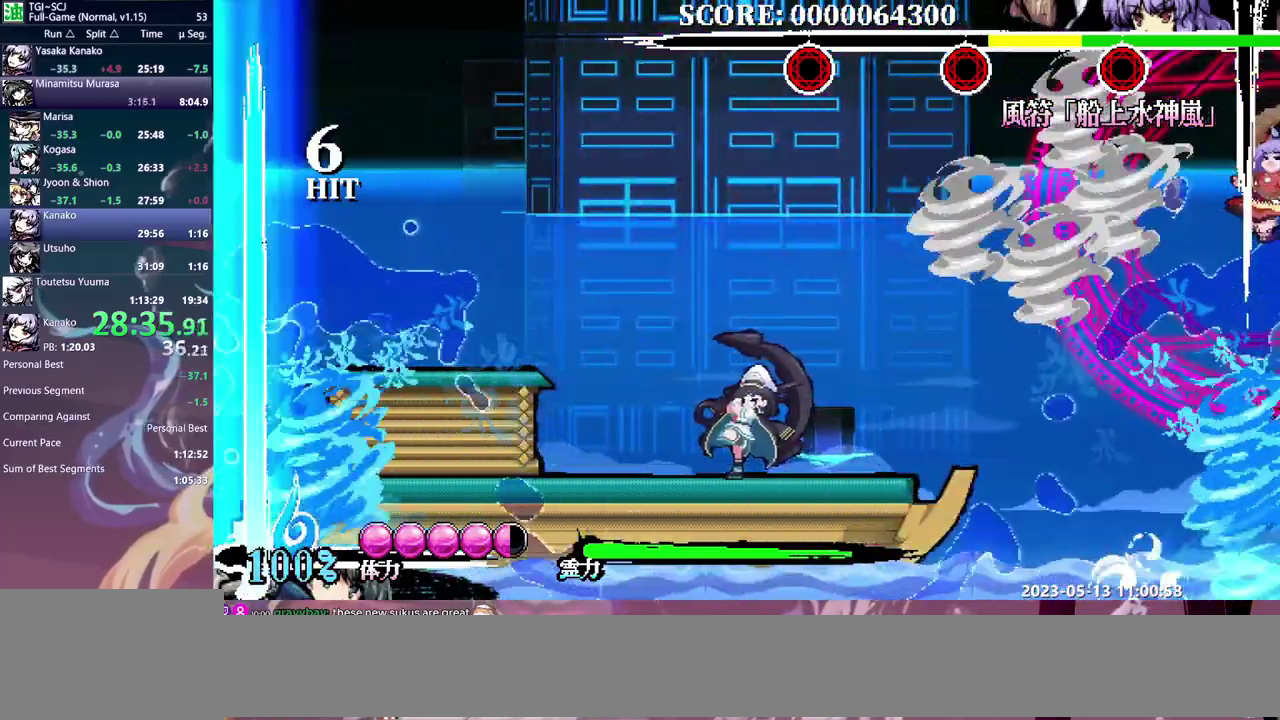
{"buttons": ["Y"], "events": []}
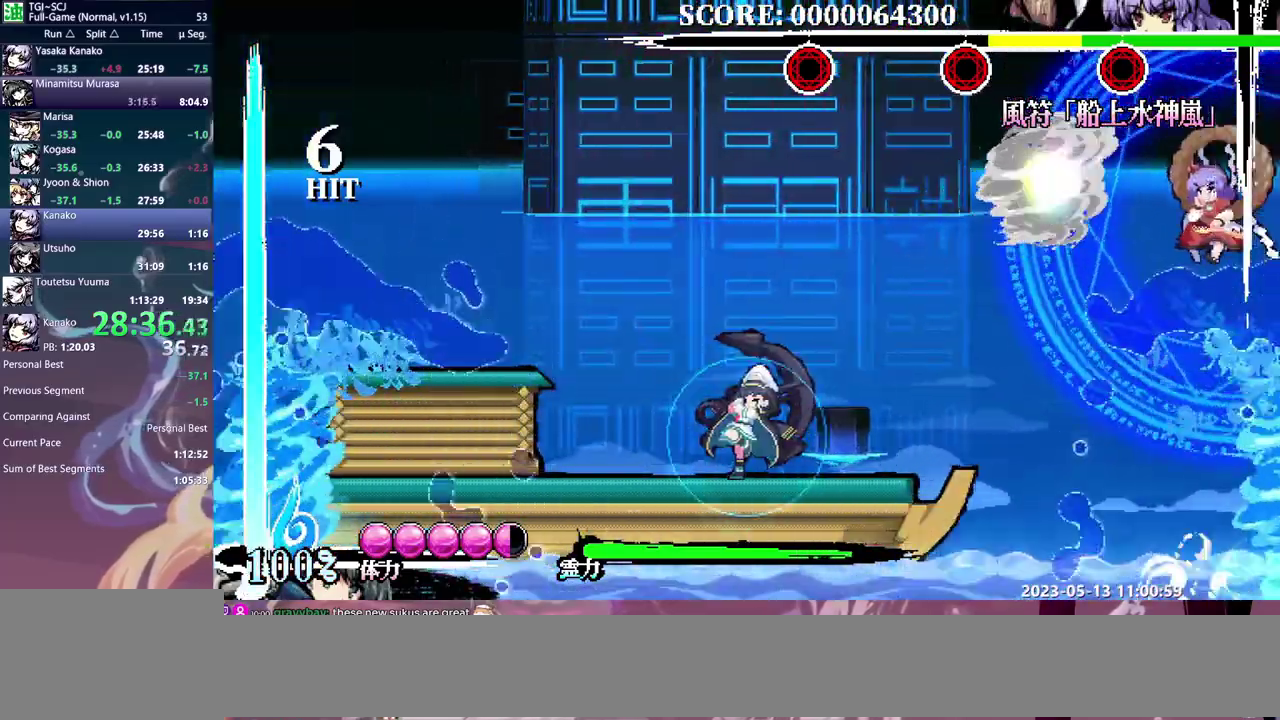
{"buttons": ["Y"], "events": []}
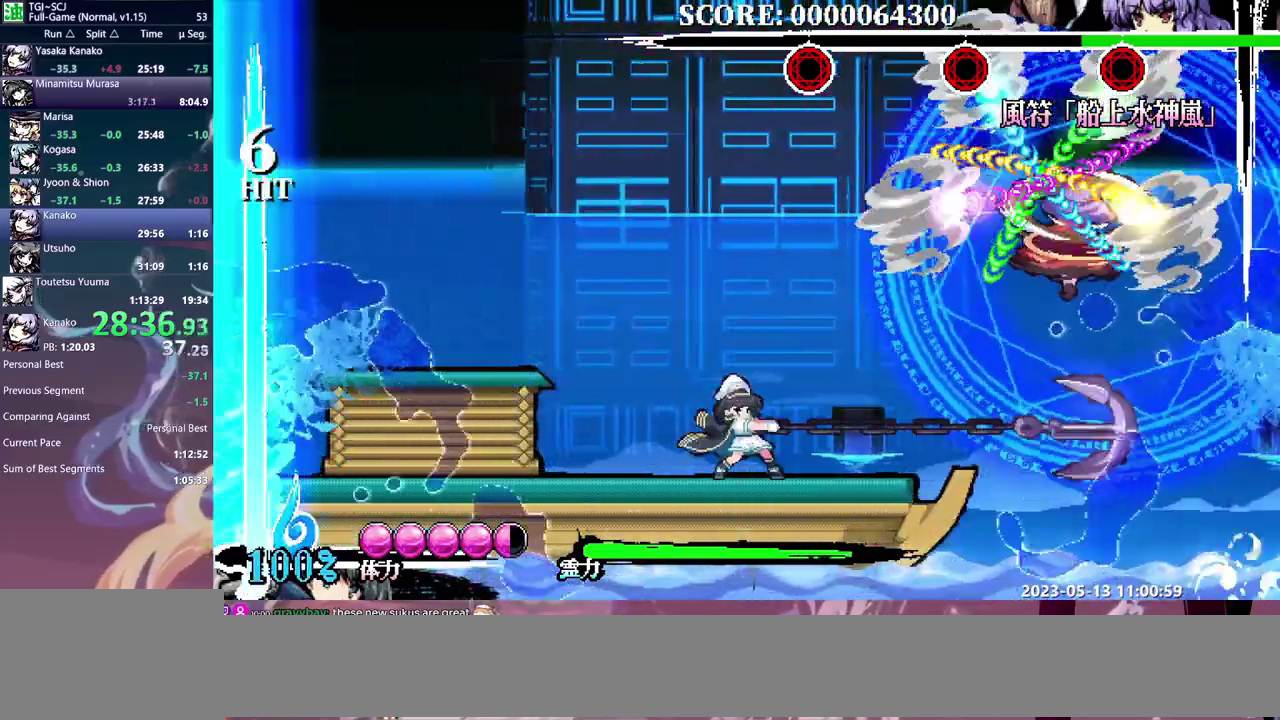
{"buttons": ["Y"], "events": []}
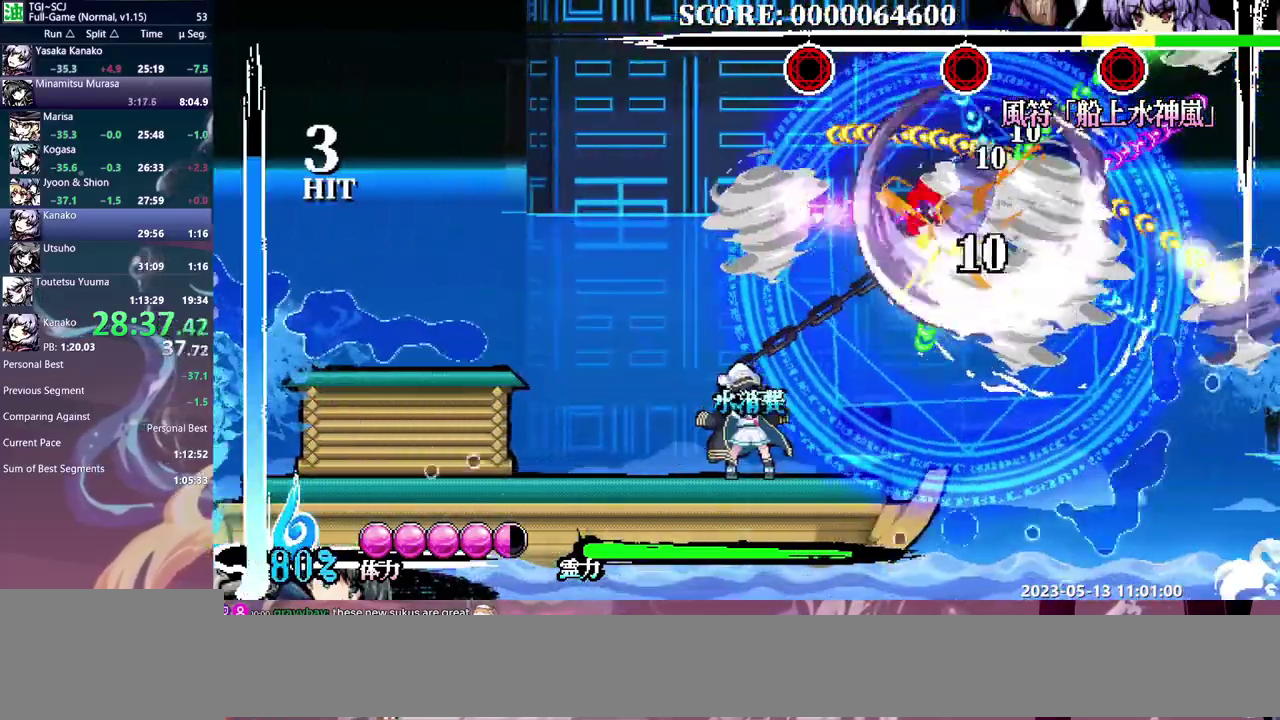
{"buttons": ["Y"], "events": []}
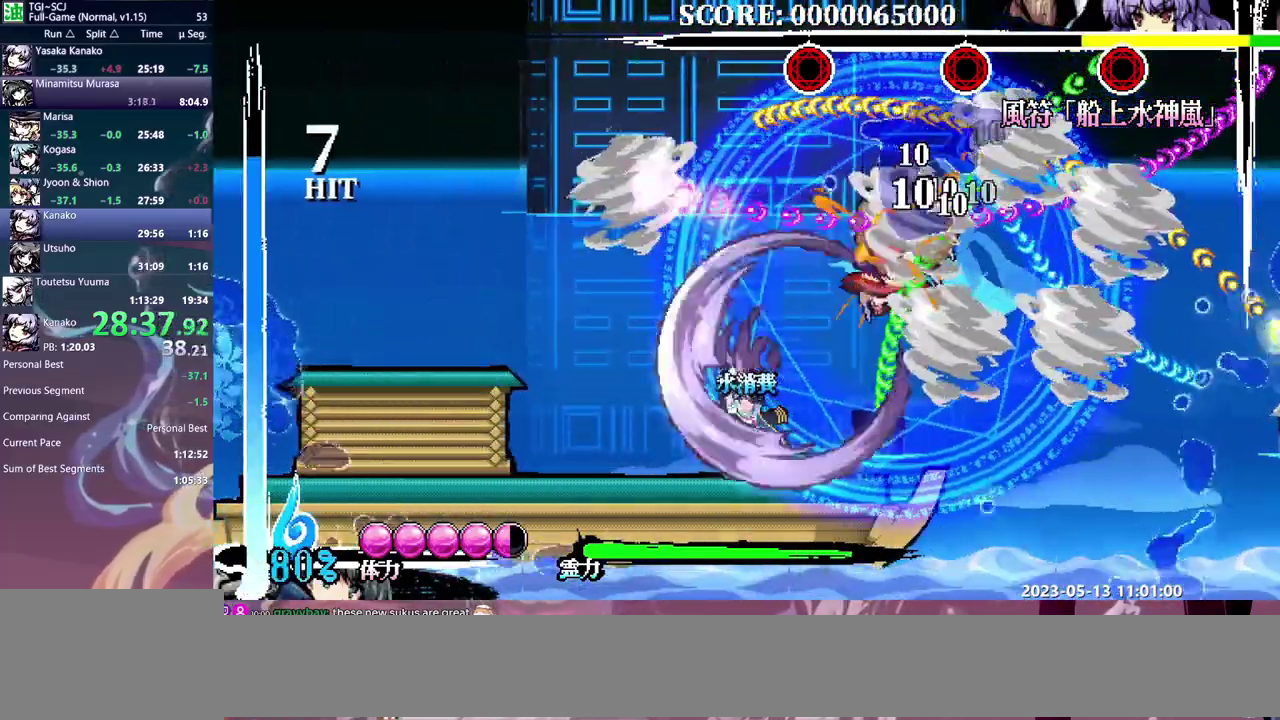
{"buttons": ["Y"], "events": []}
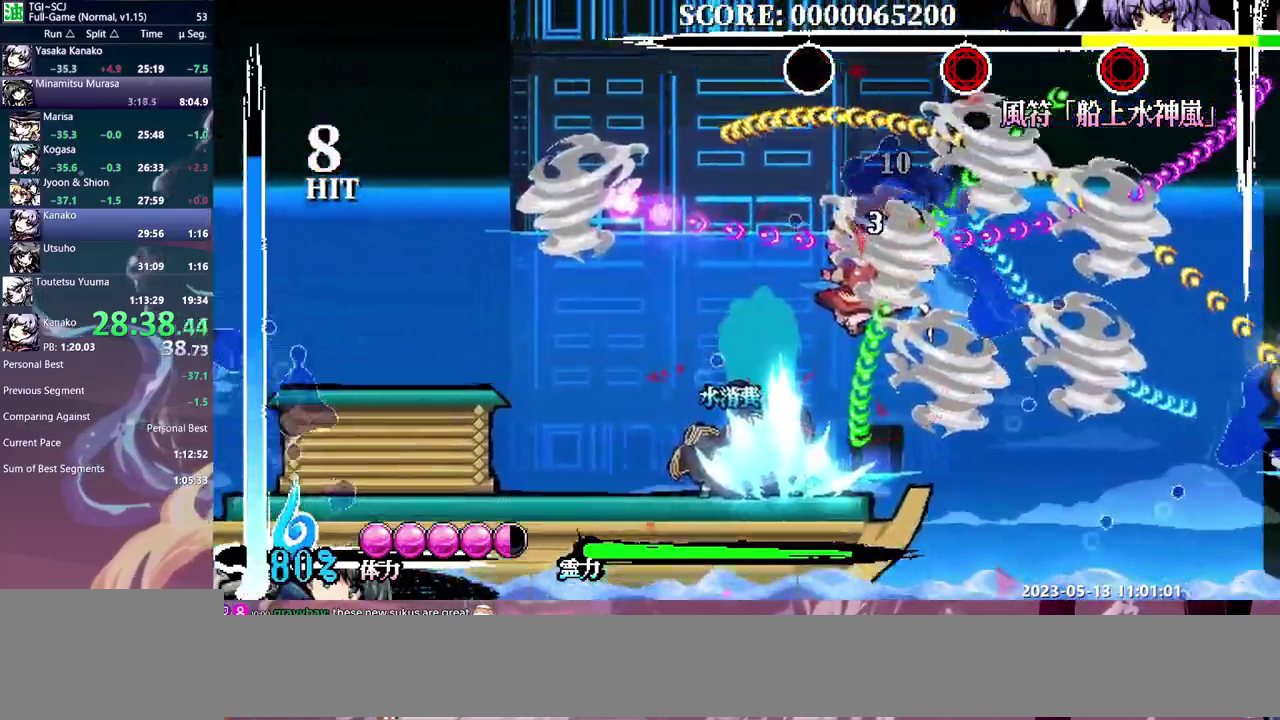
{"buttons": ["Y"], "events": []}
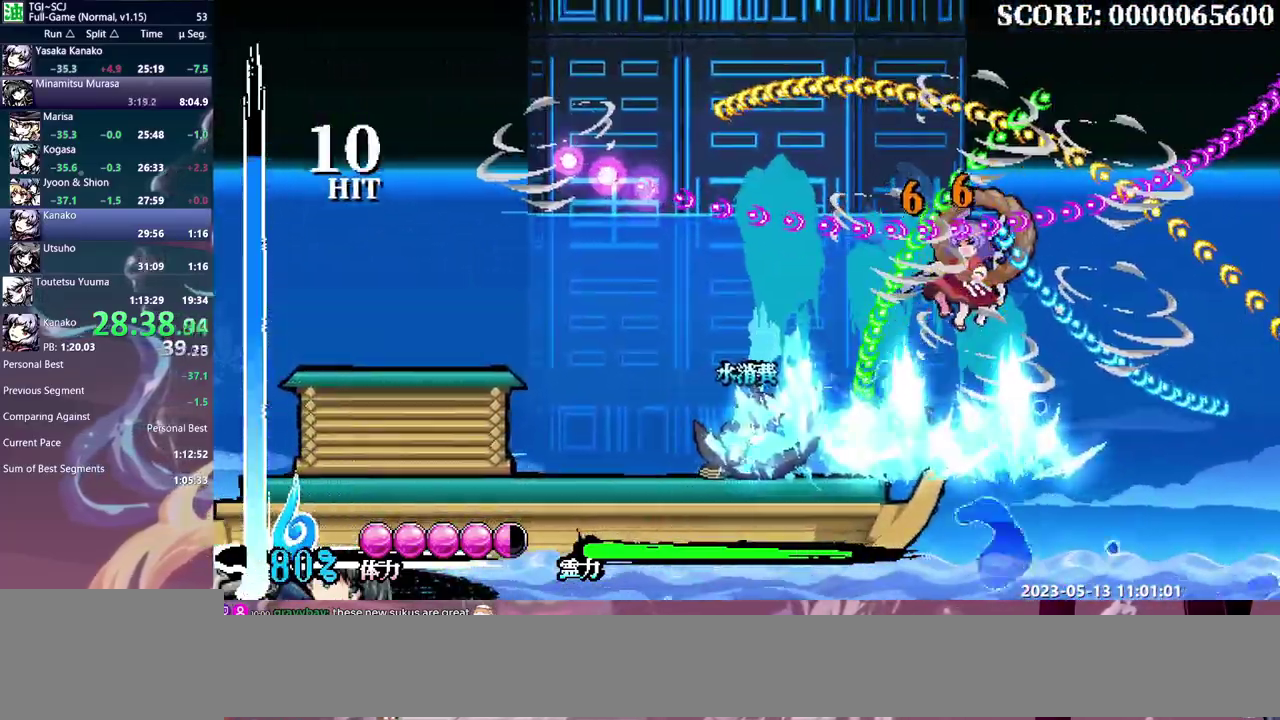
{"buttons": ["Y"], "events": []}